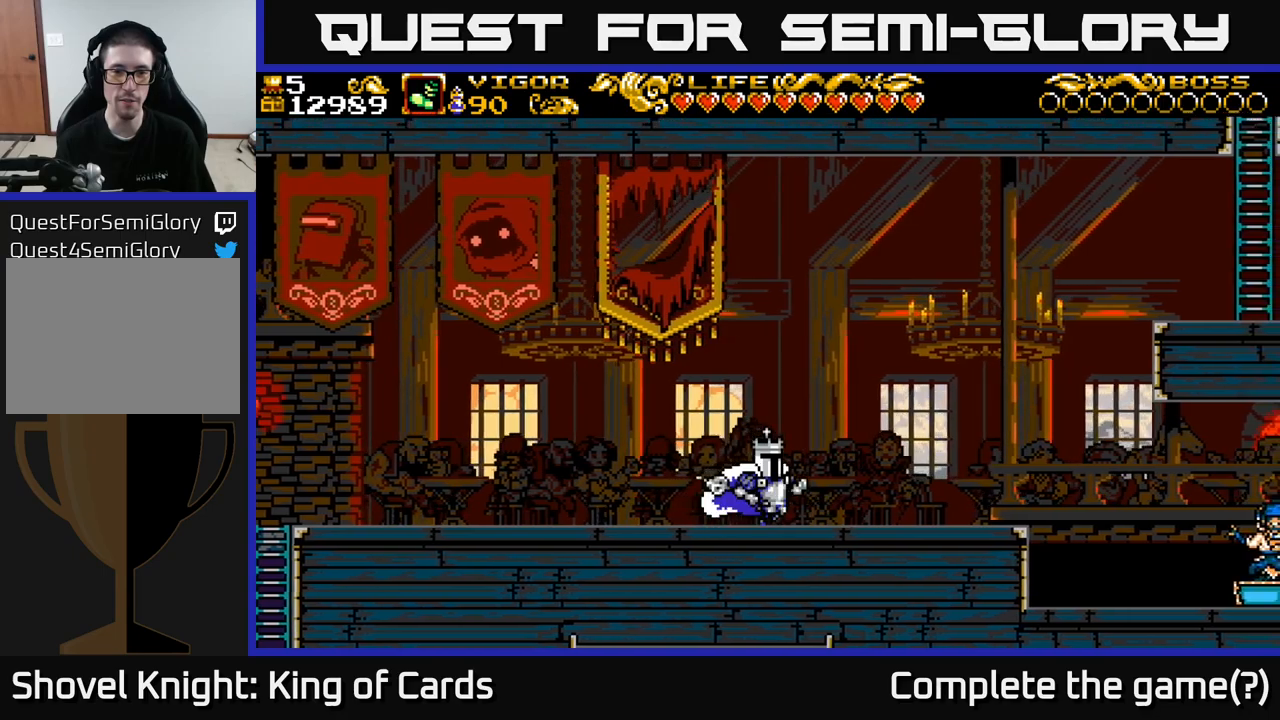
Gameplay with a controller (Xbox layout); each line is a JSON object with the inputs held at the frame after it. "events" lists button and stick changes between this image and that frame as [ms after this image, input, new state], when the widget could be followed in between.
{"buttons": ["DPAD_RIGHT"], "left_stick": "center", "right_stick": "center", "events": [[50, "A", "down"], [117, "A", "up"]]}
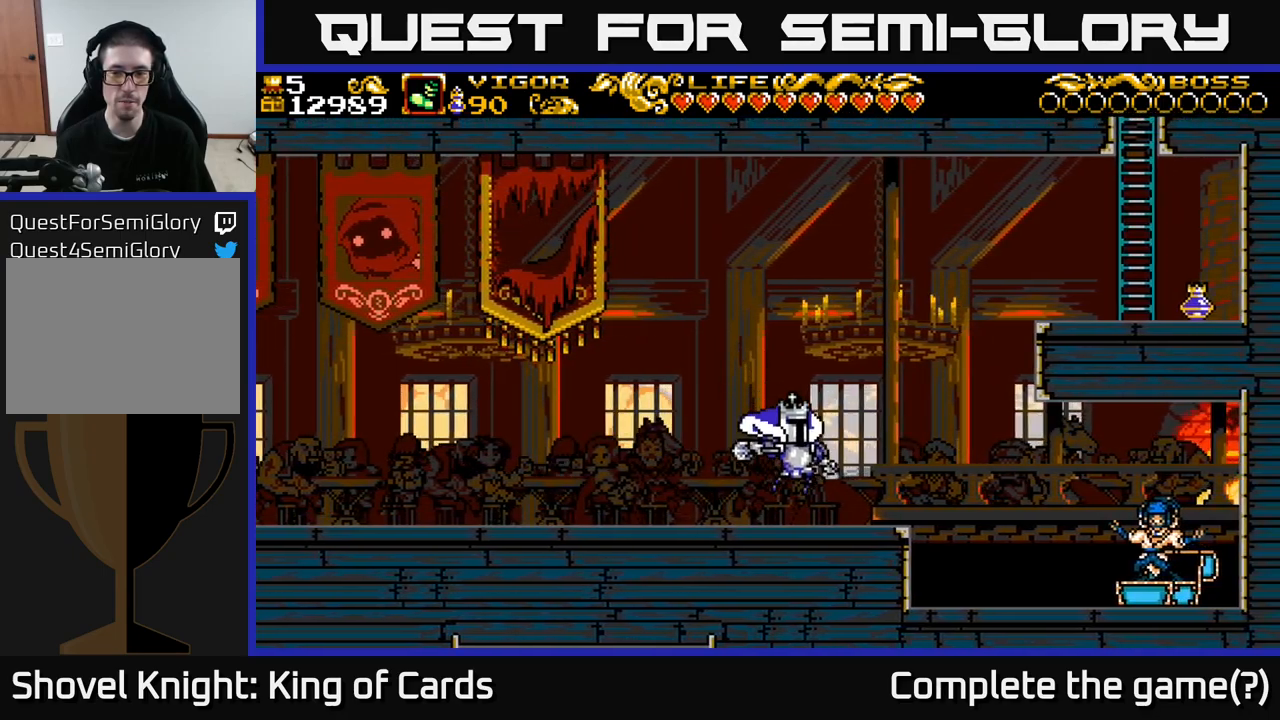
{"buttons": ["DPAD_LEFT"], "left_stick": "center", "right_stick": "center", "events": [[200, "A", "down"], [267, "A", "up"], [450, "DPAD_RIGHT", "up"], [500, "DPAD_LEFT", "down"]]}
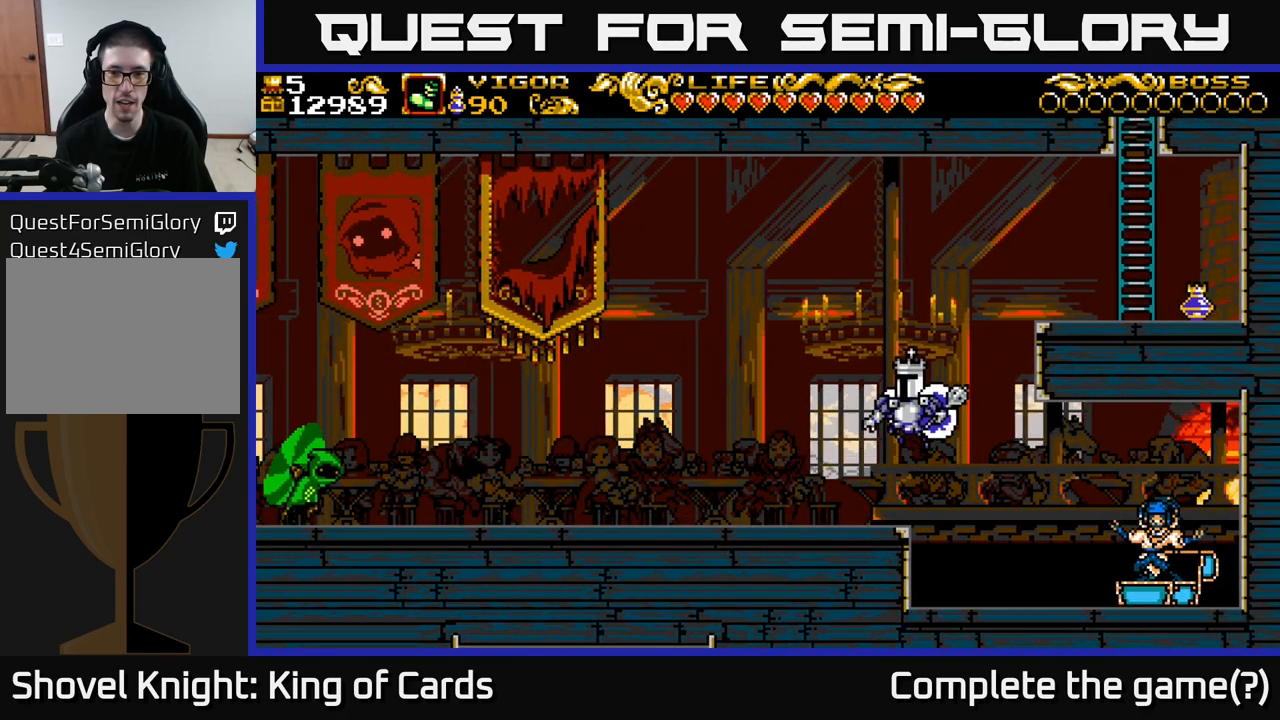
{"buttons": ["A", "DPAD_RIGHT"], "left_stick": "center", "right_stick": "center", "events": [[200, "DPAD_LEFT", "up"], [283, "DPAD_RIGHT", "down"], [333, "A", "down"]]}
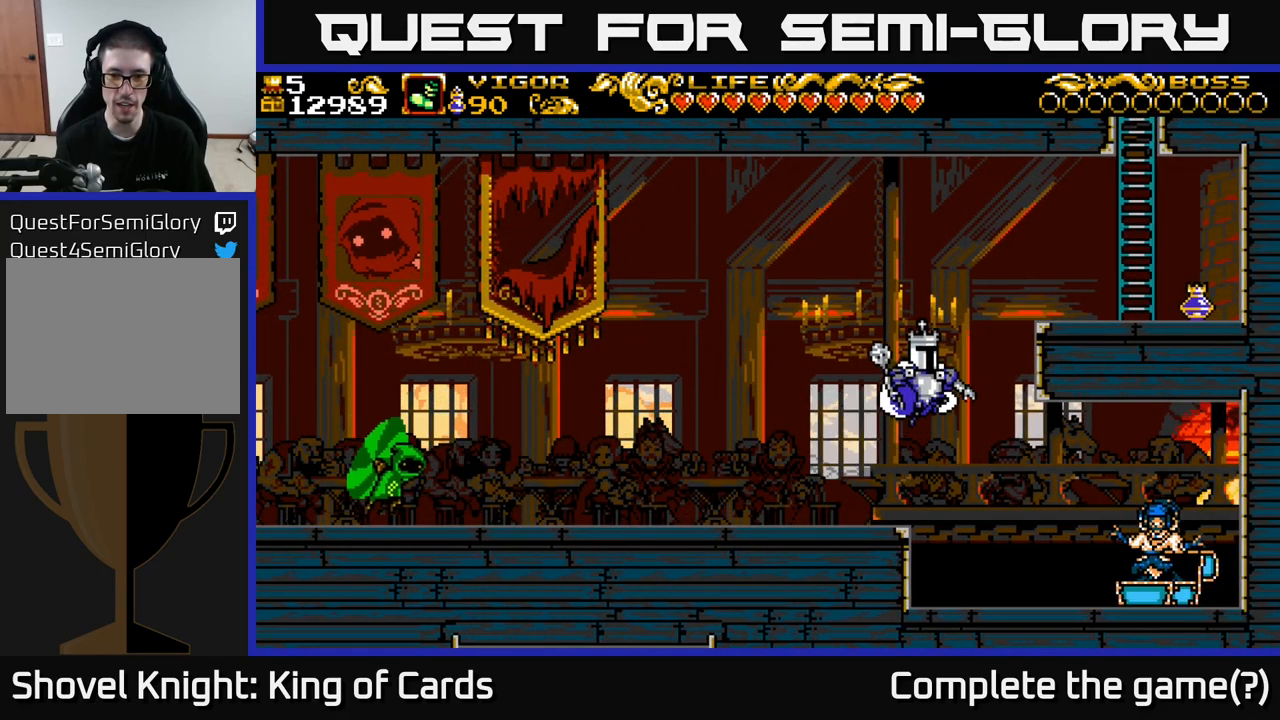
{"buttons": ["A", "X", "DPAD_RIGHT"], "left_stick": "center", "right_stick": "center", "events": [[183, "X", "down"]]}
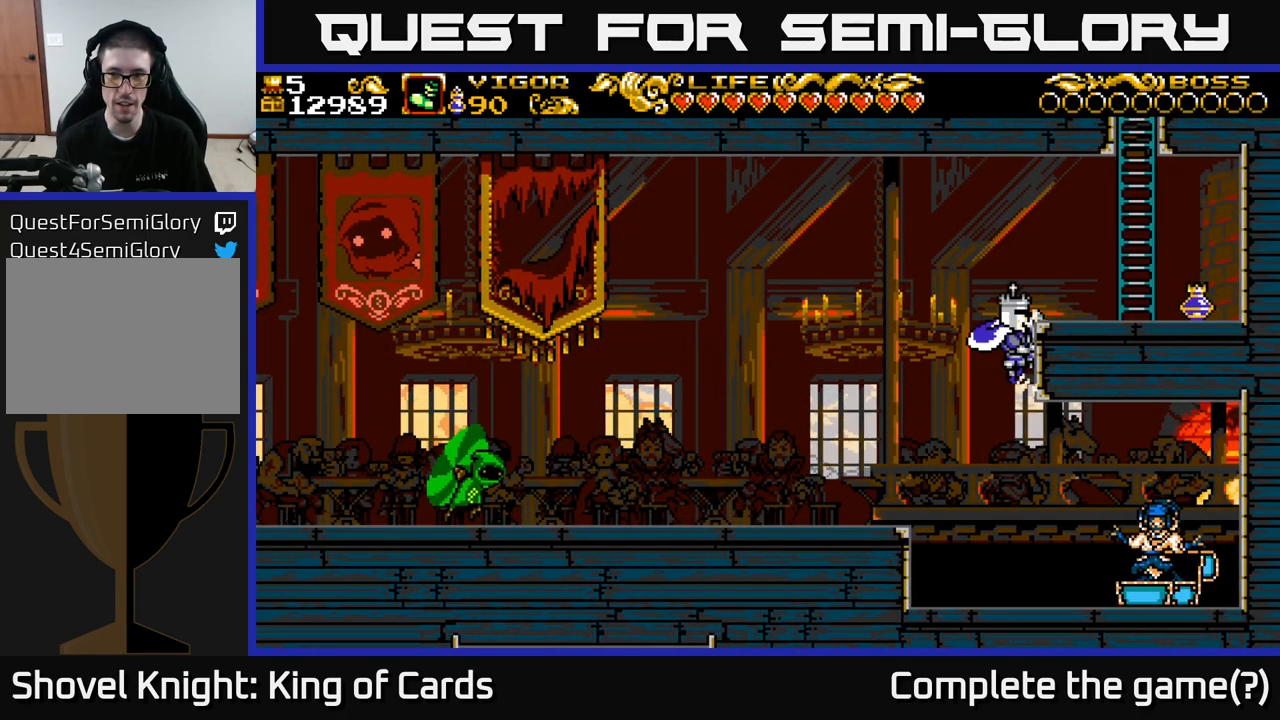
{"buttons": ["DPAD_UP"], "left_stick": "center", "right_stick": "center", "events": [[267, "DPAD_UP", "down"], [433, "X", "up"], [450, "DPAD_RIGHT", "up"], [467, "A", "up"]]}
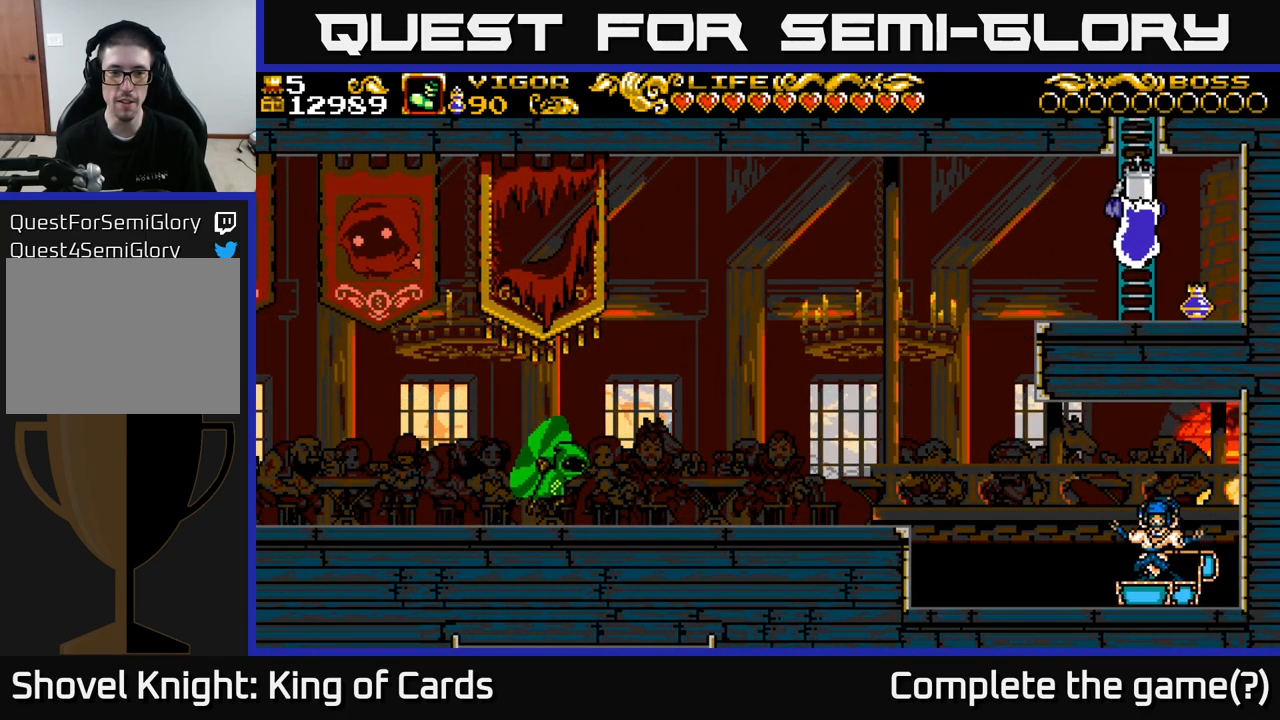
{"buttons": ["DPAD_UP"], "left_stick": "center", "right_stick": "center", "events": []}
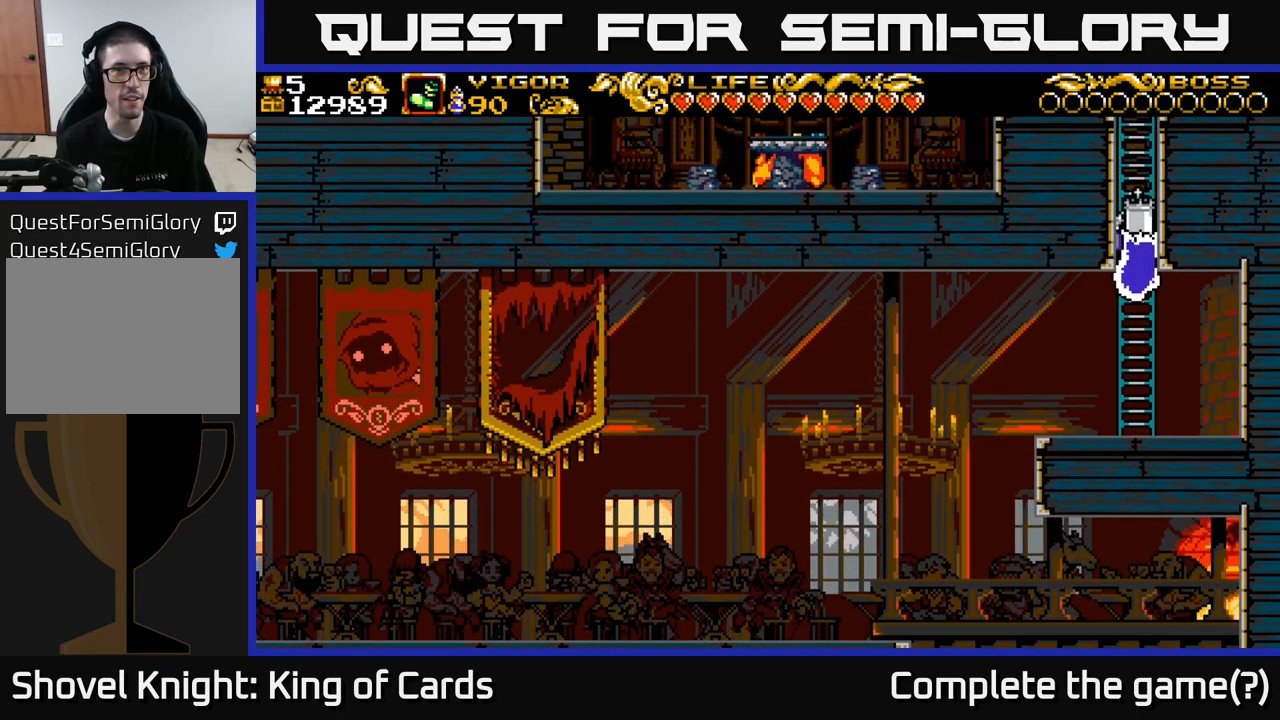
{"buttons": ["DPAD_UP"], "left_stick": "center", "right_stick": "center", "events": [[167, "DPAD_UP", "up"], [367, "DPAD_UP", "down"]]}
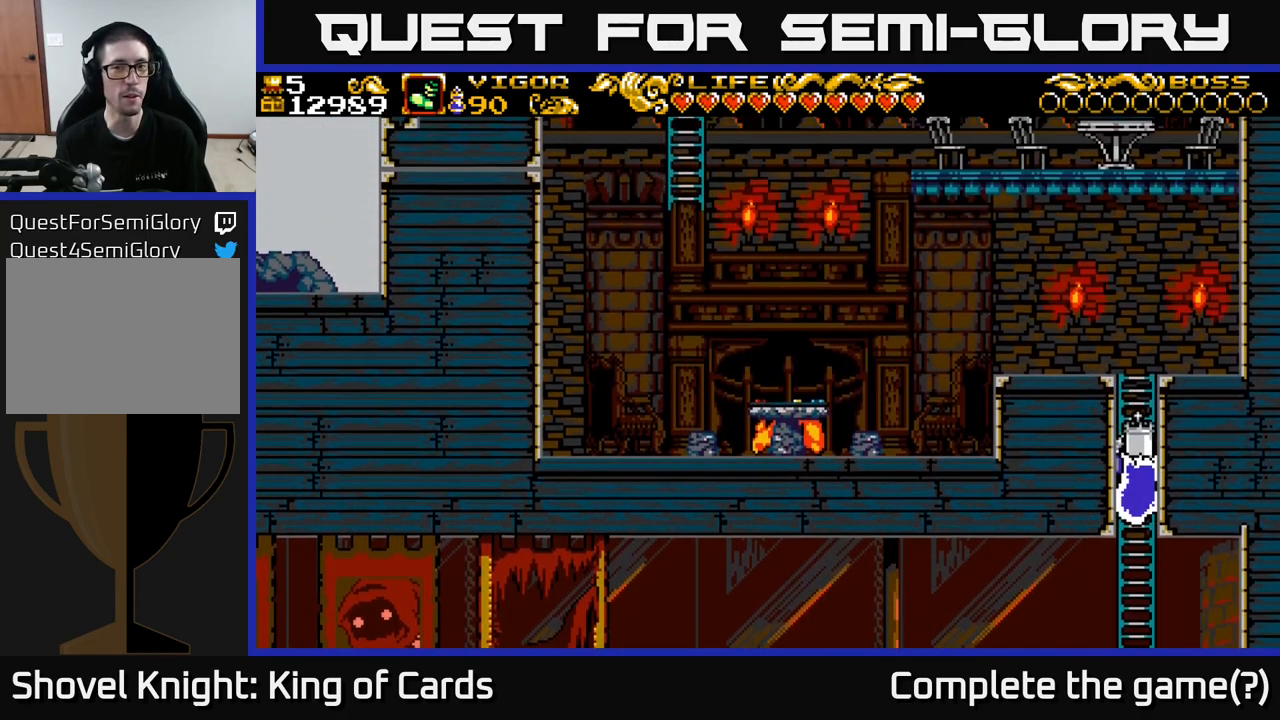
{"buttons": ["DPAD_UP"], "left_stick": "center", "right_stick": "center", "events": []}
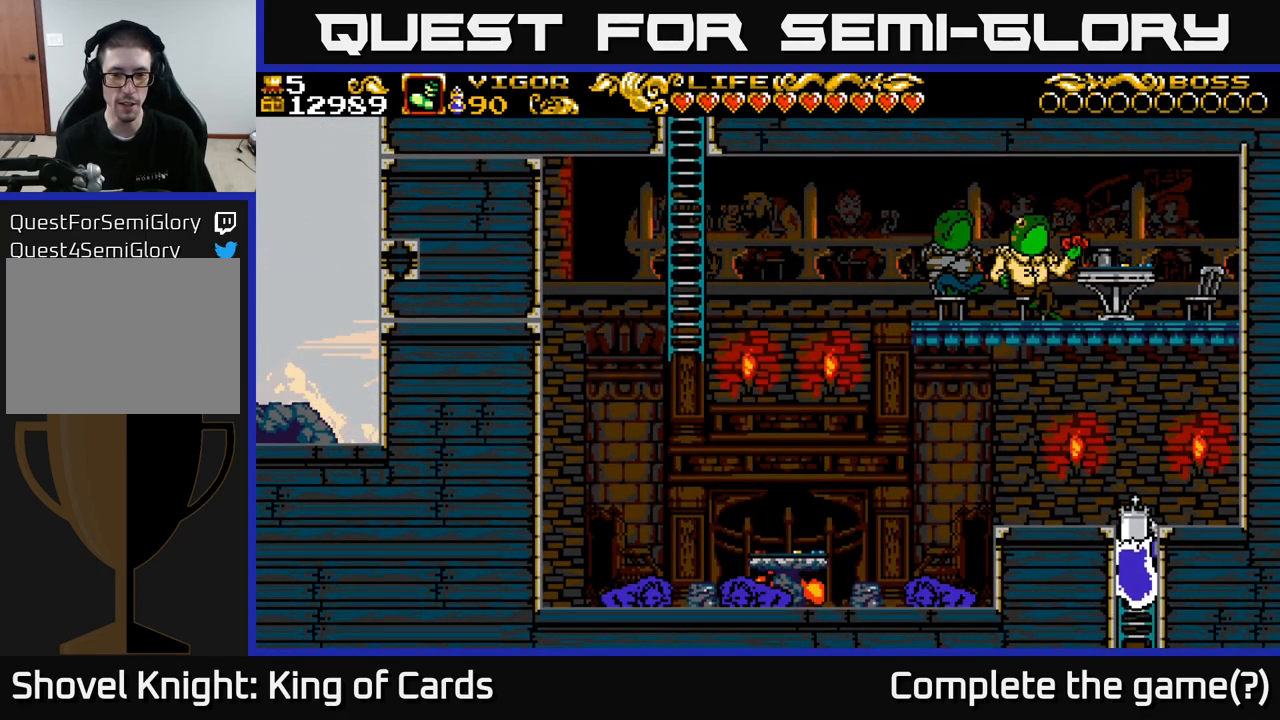
{"buttons": ["DPAD_UP", "DPAD_LEFT"], "left_stick": "center", "right_stick": "center", "events": [[450, "DPAD_LEFT", "down"]]}
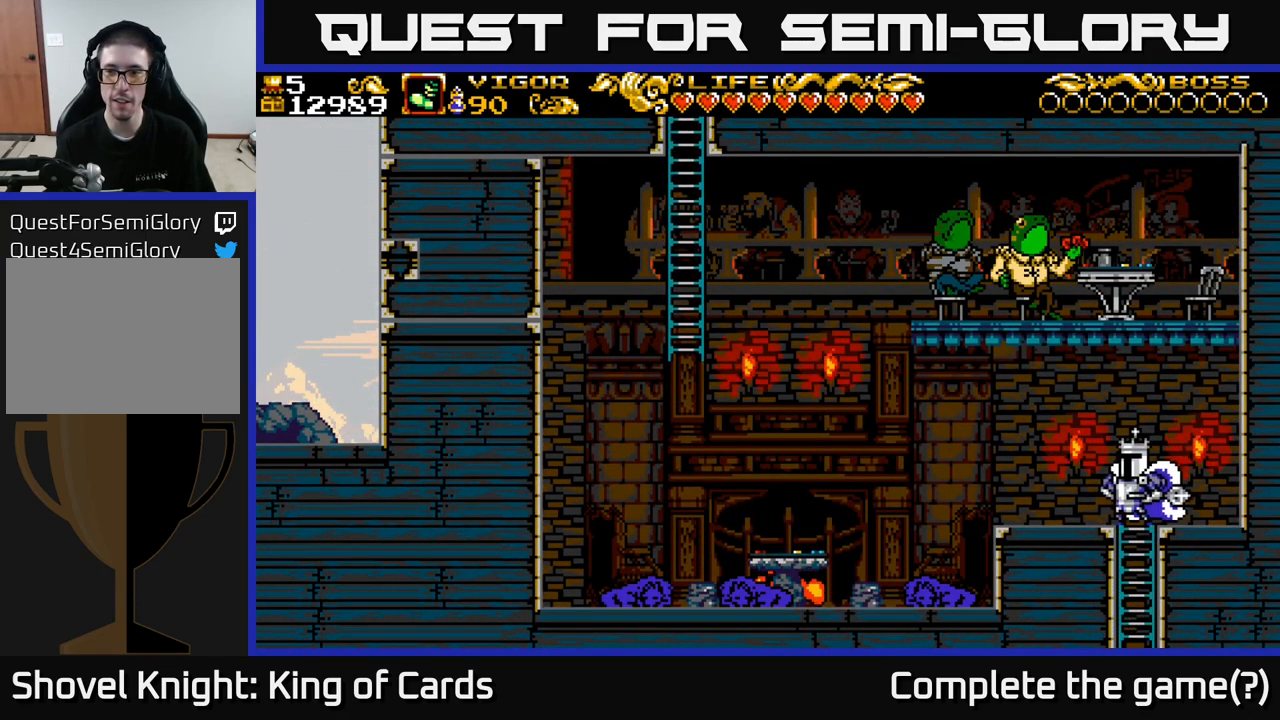
{"buttons": ["DPAD_LEFT"], "left_stick": "center", "right_stick": "center", "events": [[33, "DPAD_UP", "up"]]}
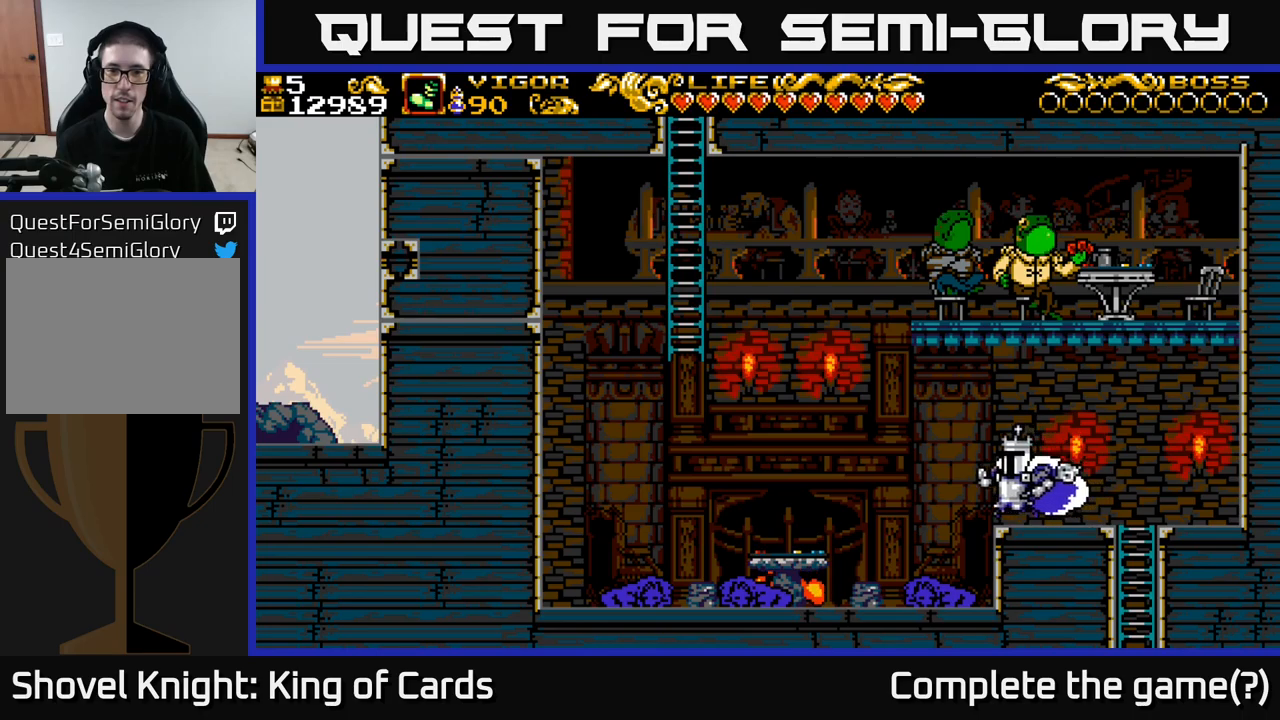
{"buttons": ["A", "X", "DPAD_LEFT"], "left_stick": "center", "right_stick": "center", "events": [[67, "A", "down"], [450, "X", "down"]]}
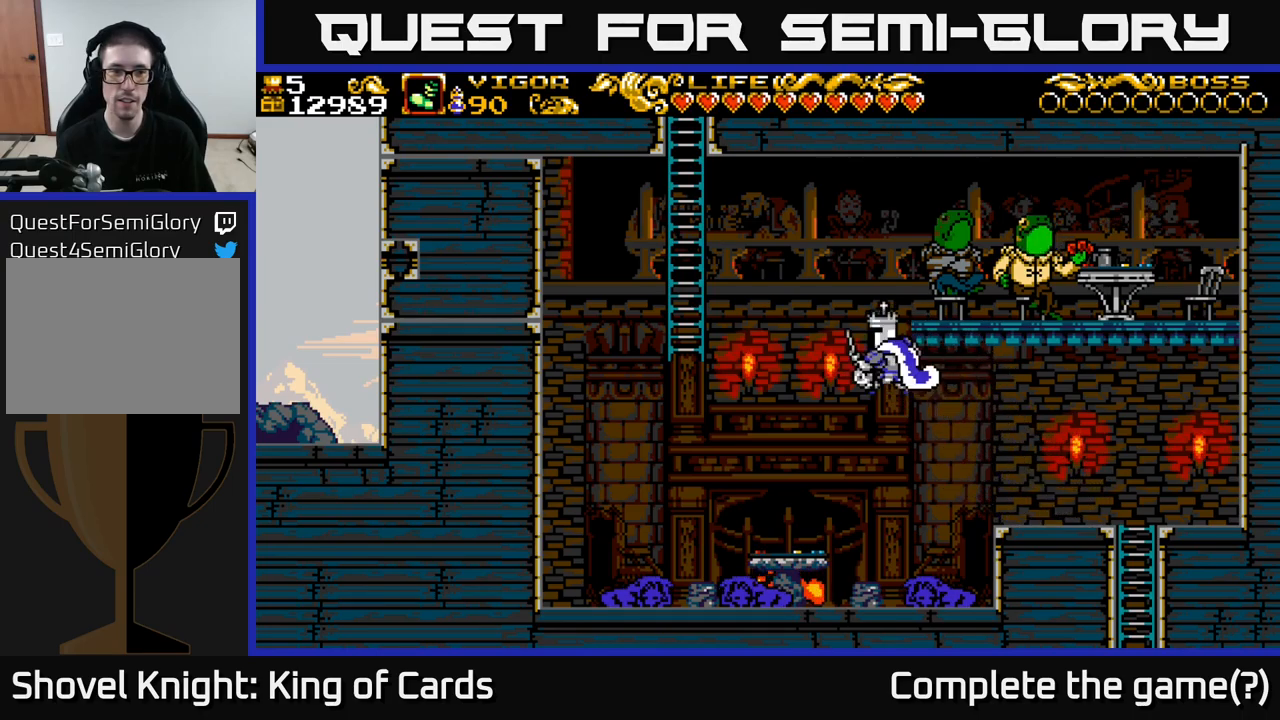
{"buttons": ["X", "DPAD_UP"], "left_stick": "center", "right_stick": "center", "events": [[284, "DPAD_UP", "down"], [300, "DPAD_LEFT", "up"], [334, "A", "up"]]}
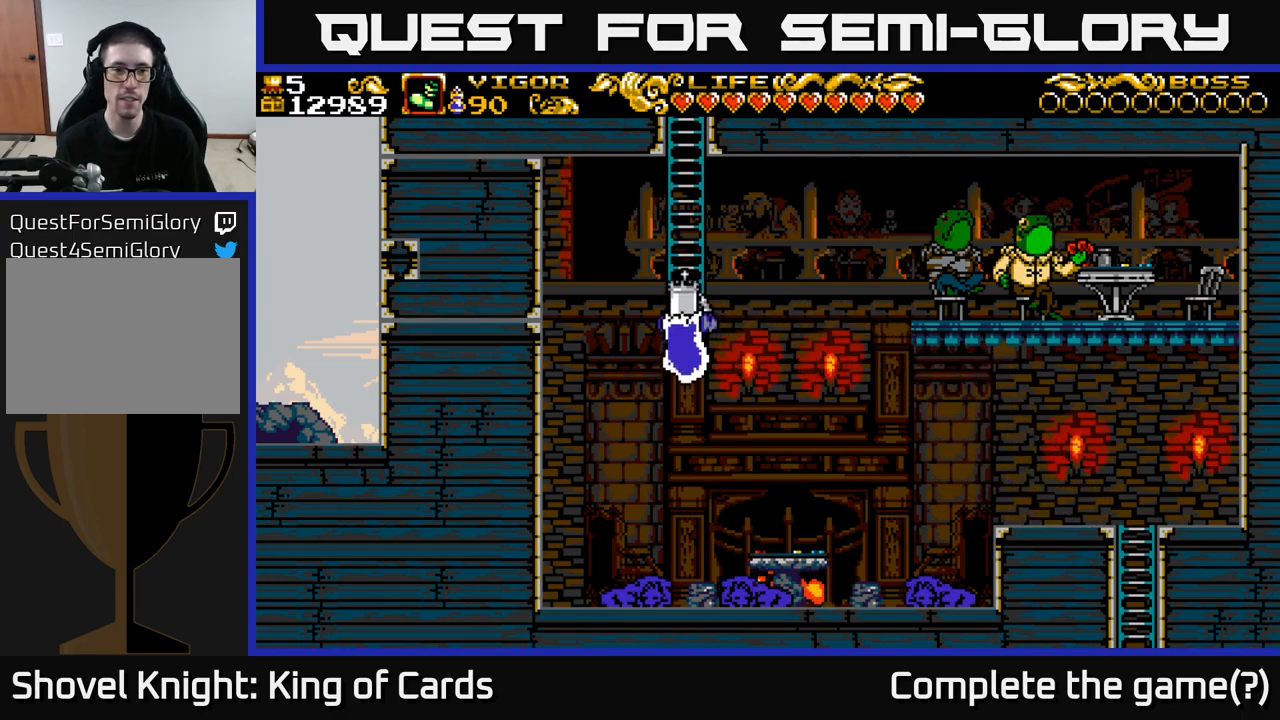
{"buttons": ["DPAD_UP"], "left_stick": "center", "right_stick": "center", "events": [[50, "X", "up"]]}
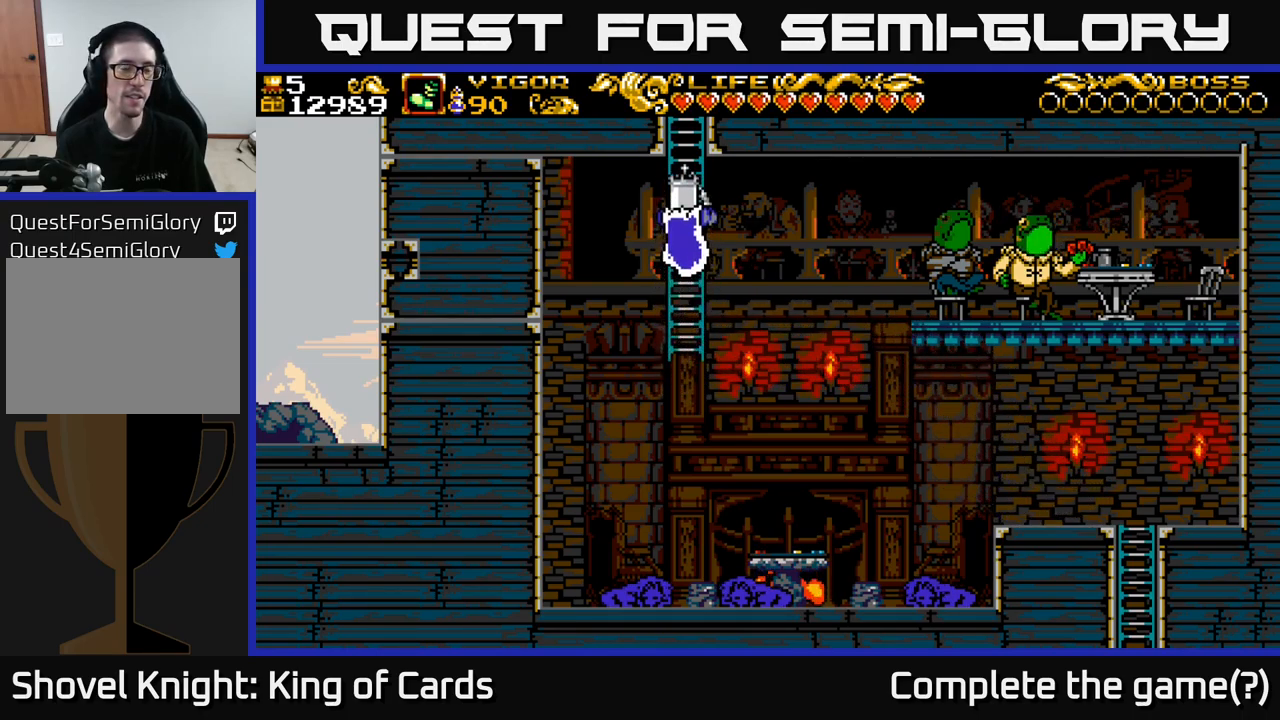
{"buttons": ["DPAD_UP"], "left_stick": "center", "right_stick": "center", "events": []}
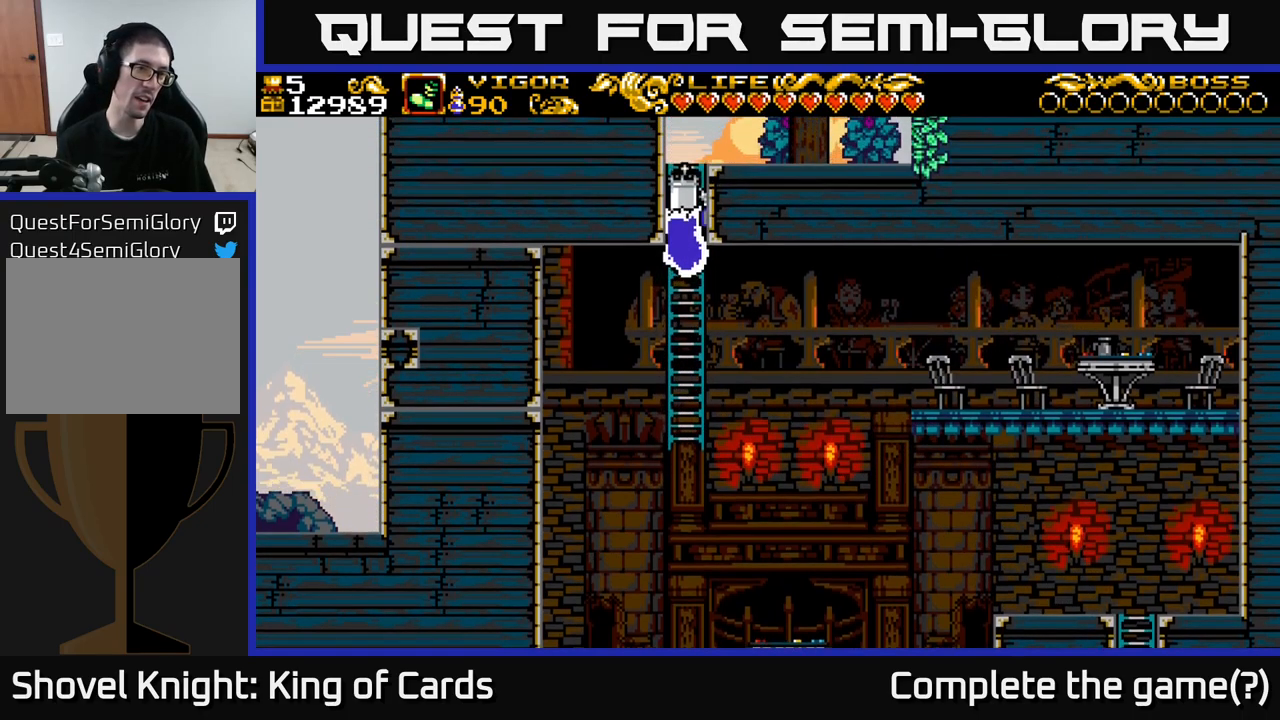
{"buttons": [], "left_stick": "center", "right_stick": "center", "events": [[350, "DPAD_UP", "up"]]}
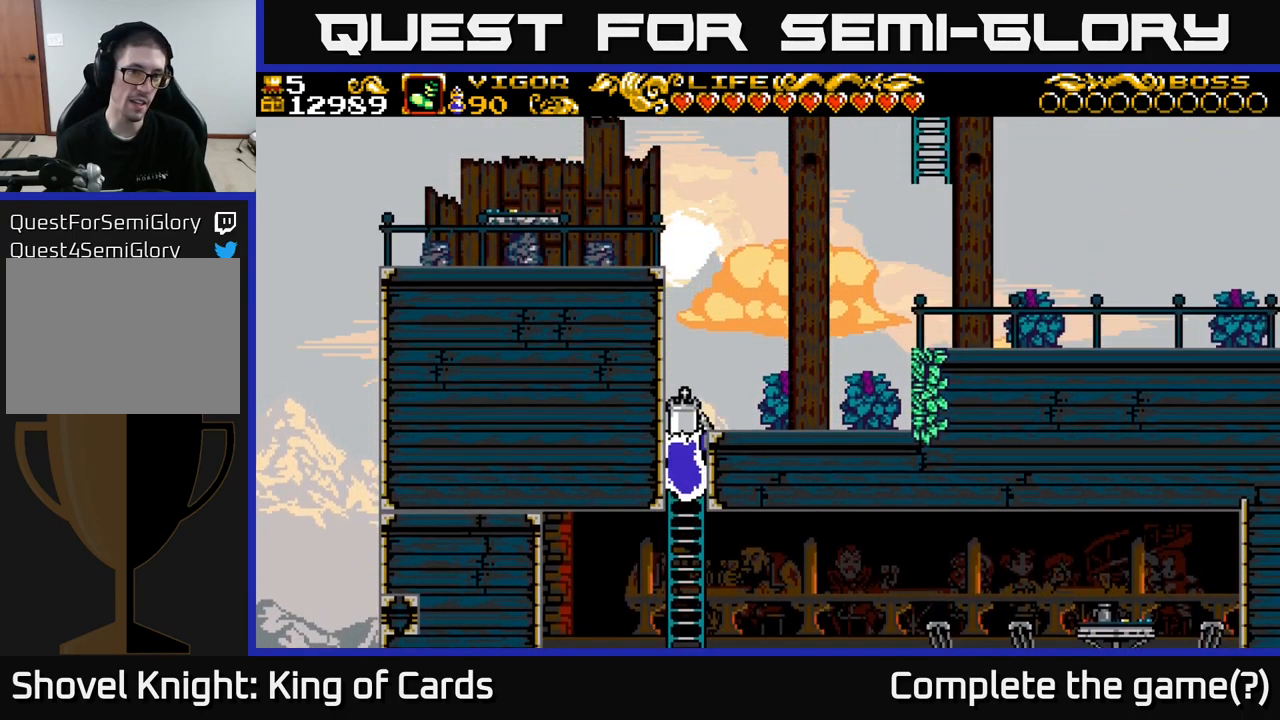
{"buttons": ["DPAD_UP"], "left_stick": "center", "right_stick": "center", "events": [[17, "DPAD_UP", "down"]]}
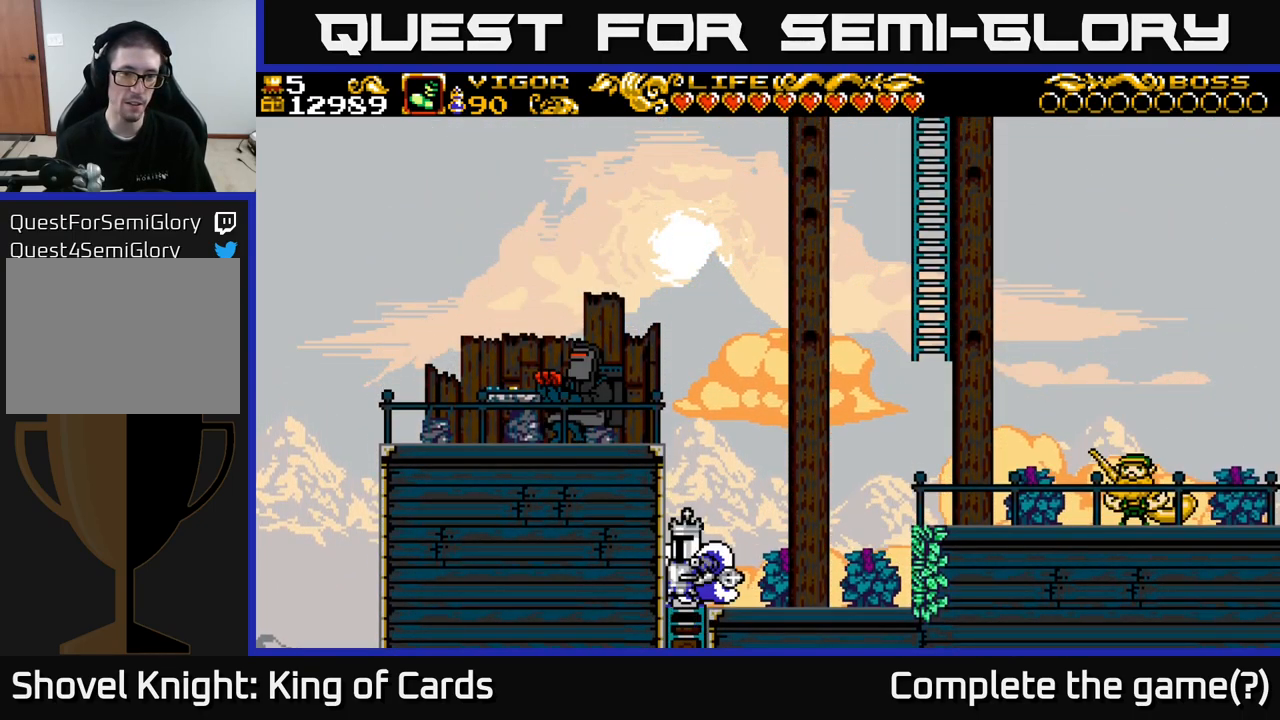
{"buttons": [], "left_stick": "center", "right_stick": "center", "events": [[150, "DPAD_UP", "up"], [300, "DPAD_RIGHT", "down"], [484, "DPAD_RIGHT", "up"]]}
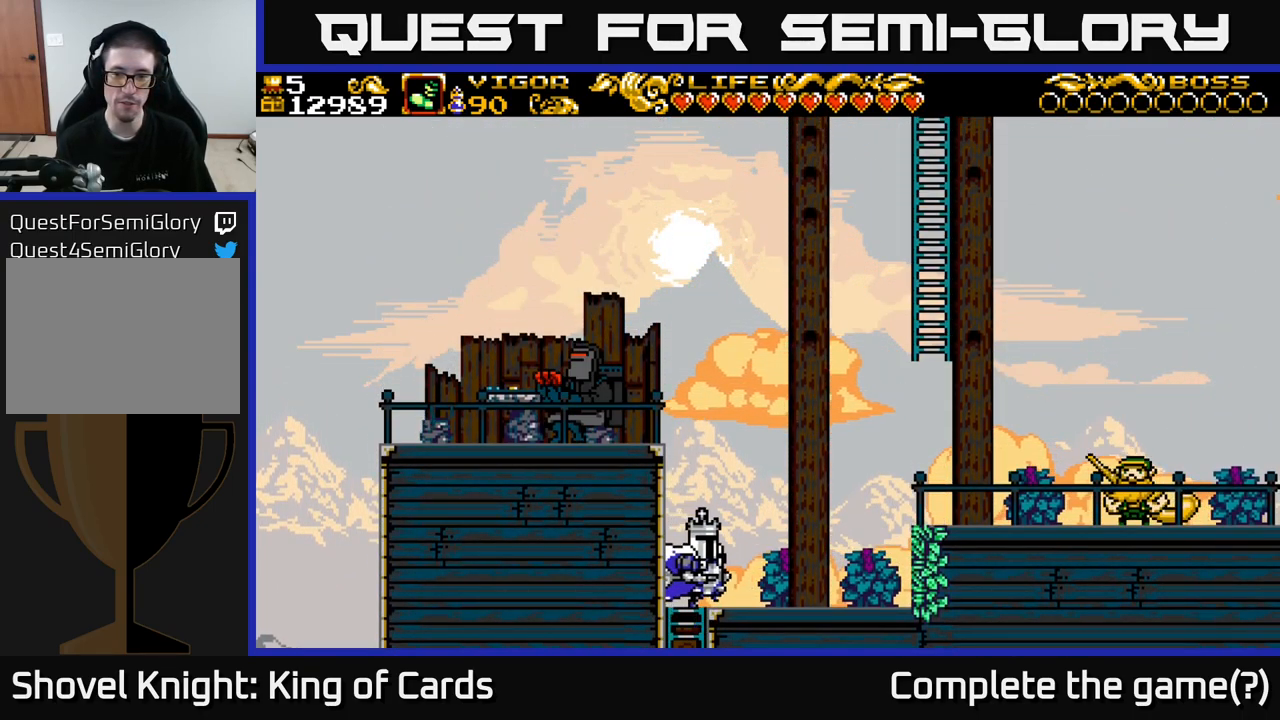
{"buttons": ["DPAD_LEFT"], "left_stick": "center", "right_stick": "center", "events": [[34, "A", "down"], [34, "DPAD_LEFT", "down"], [167, "X", "down"], [417, "A", "up"], [434, "X", "up"]]}
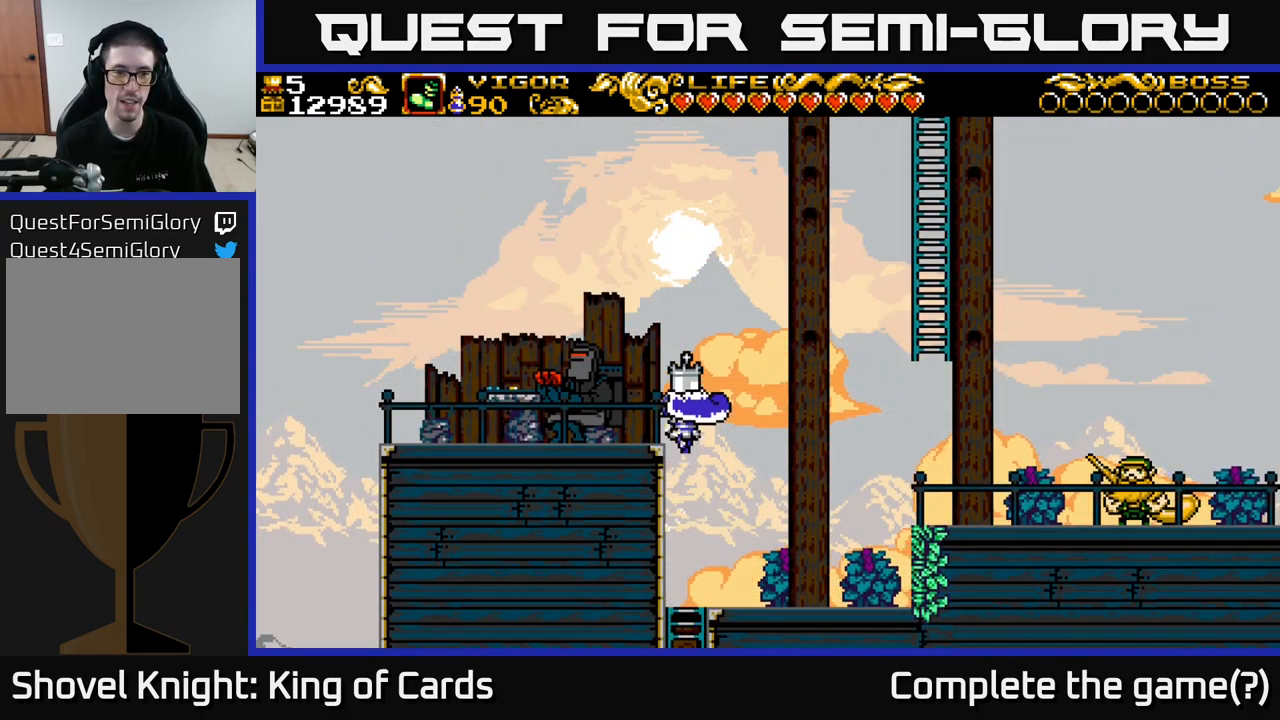
{"buttons": ["DPAD_LEFT"], "left_stick": "center", "right_stick": "center", "events": []}
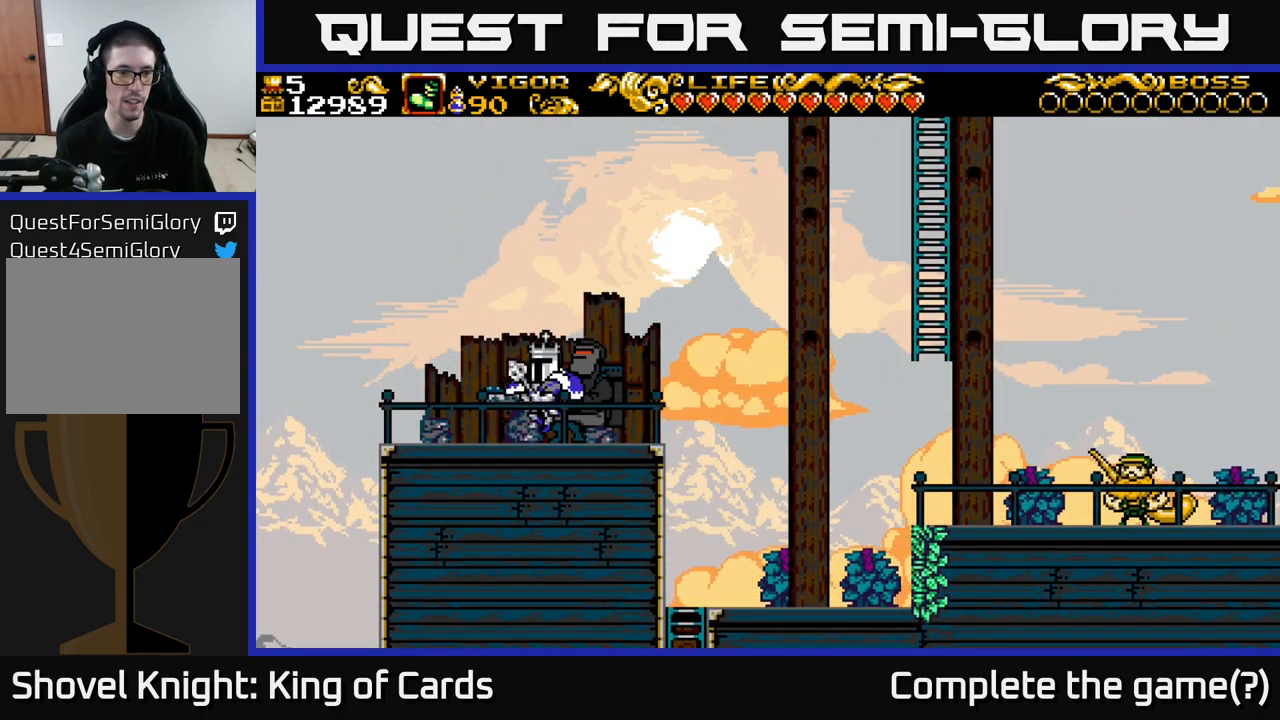
{"buttons": ["DPAD_LEFT"], "left_stick": "center", "right_stick": "center", "events": [[150, "A", "down"], [234, "A", "up"]]}
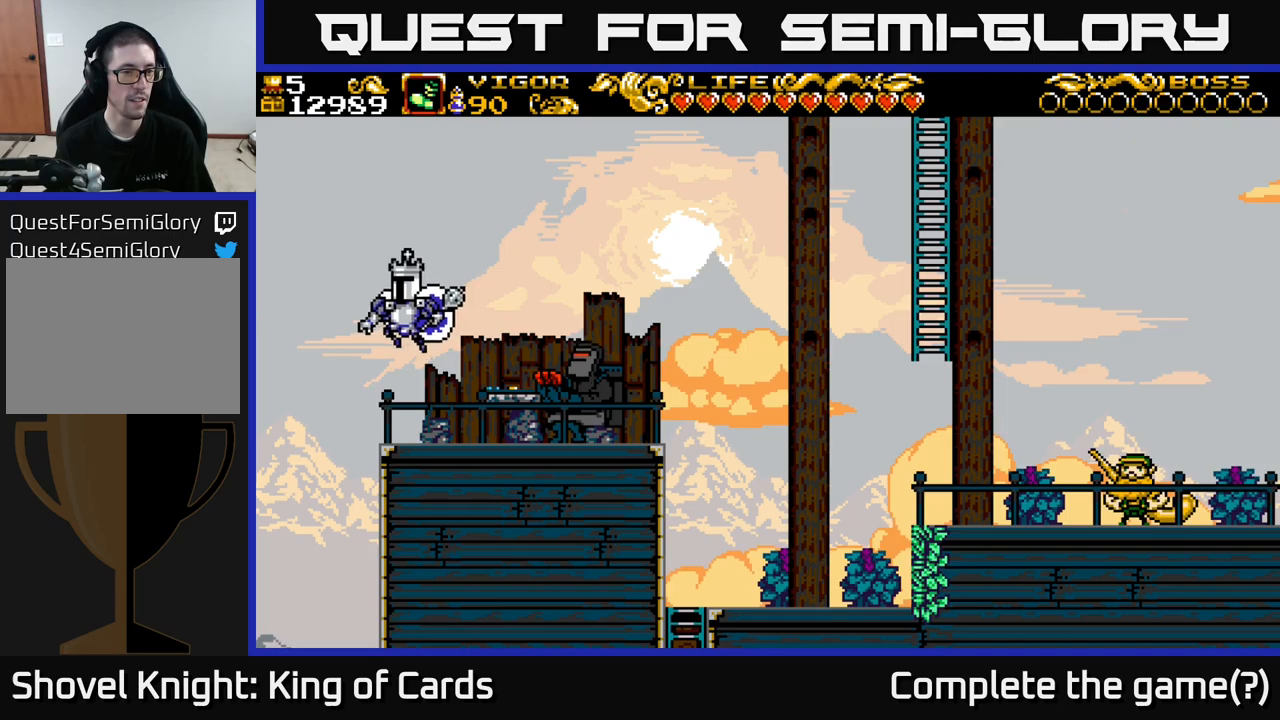
{"buttons": [], "left_stick": "center", "right_stick": "center", "events": [[283, "DPAD_LEFT", "up"]]}
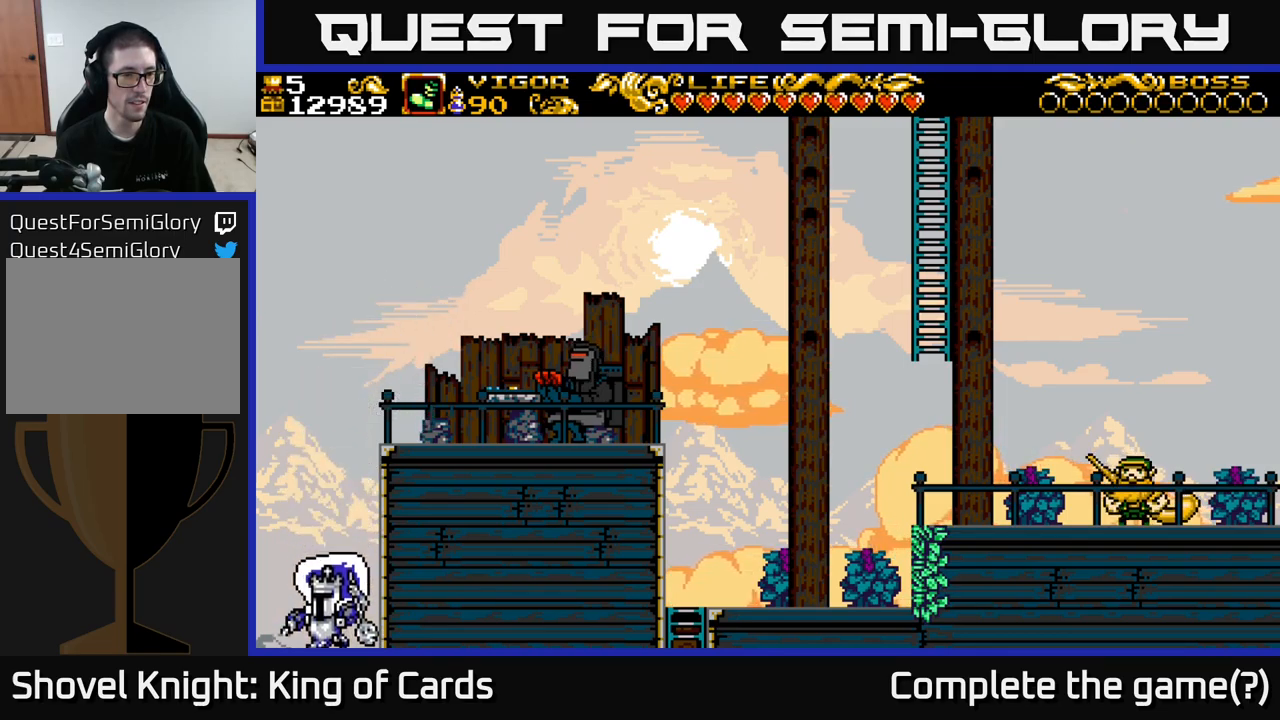
{"buttons": ["DPAD_RIGHT"], "left_stick": "center", "right_stick": "center", "events": [[500, "DPAD_RIGHT", "down"]]}
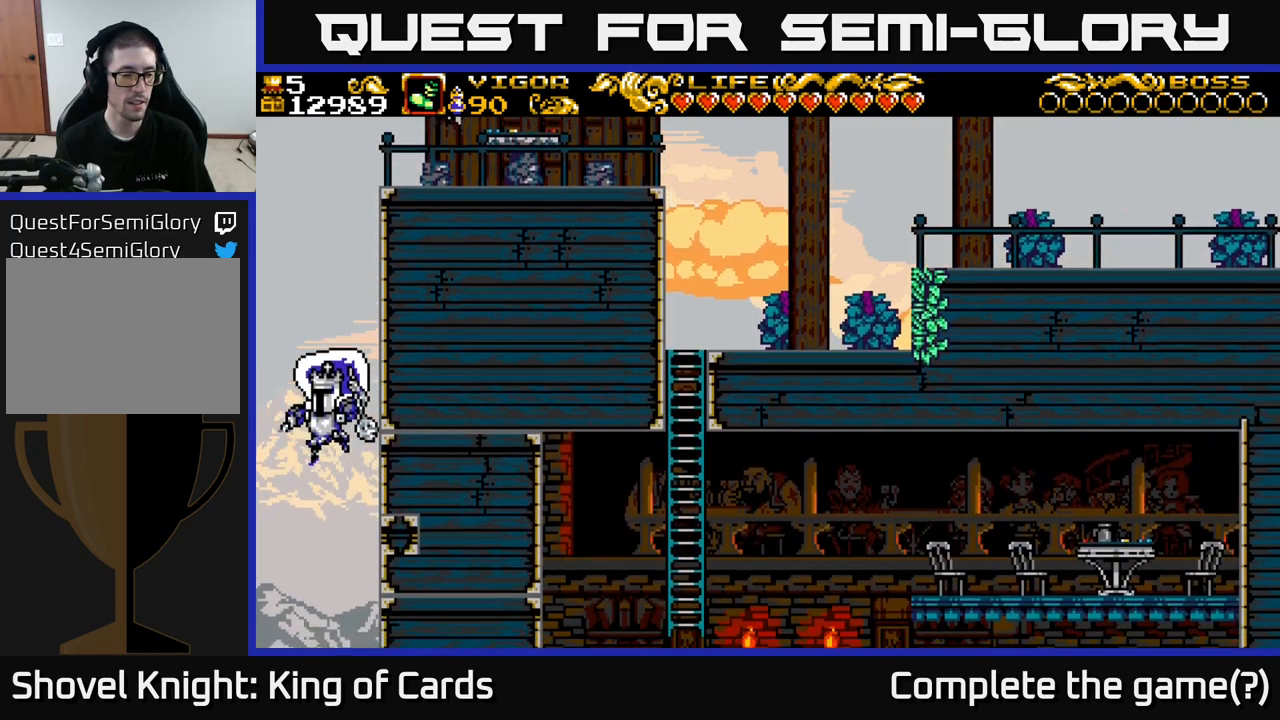
{"buttons": ["DPAD_RIGHT"], "left_stick": "center", "right_stick": "center", "events": []}
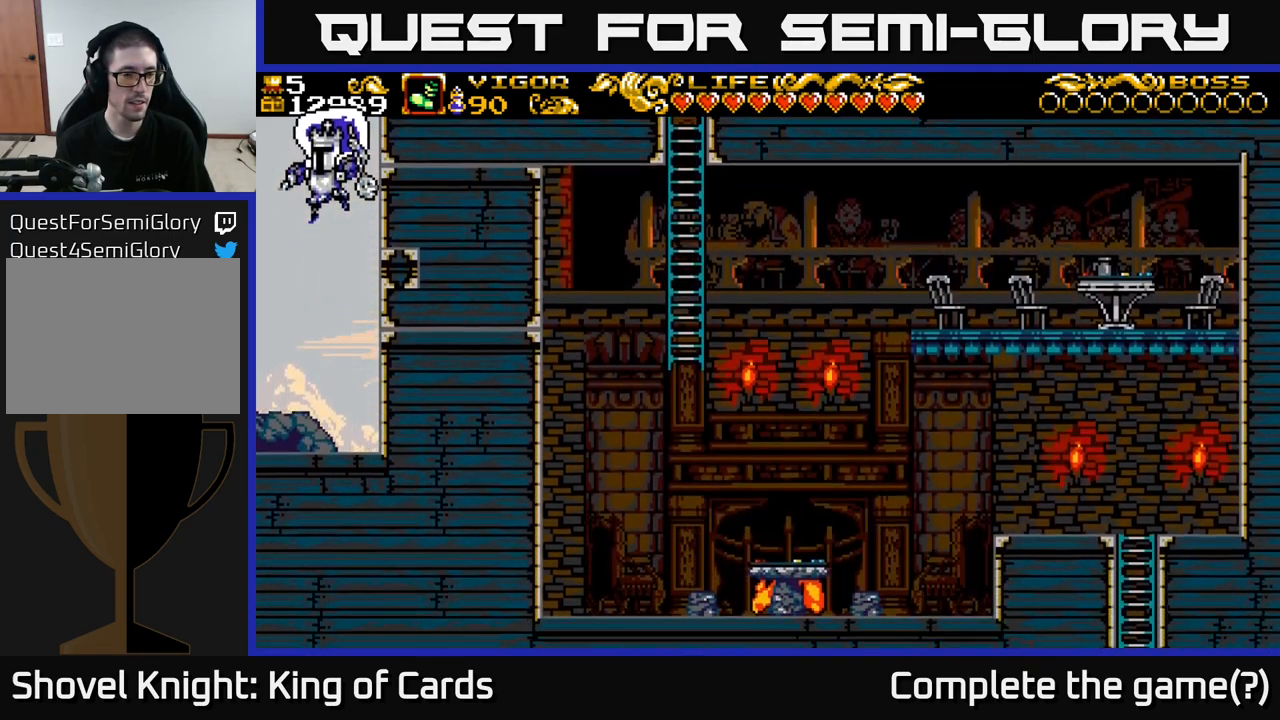
{"buttons": ["DPAD_RIGHT"], "left_stick": "center", "right_stick": "center", "events": [[200, "X", "down"], [350, "X", "up"]]}
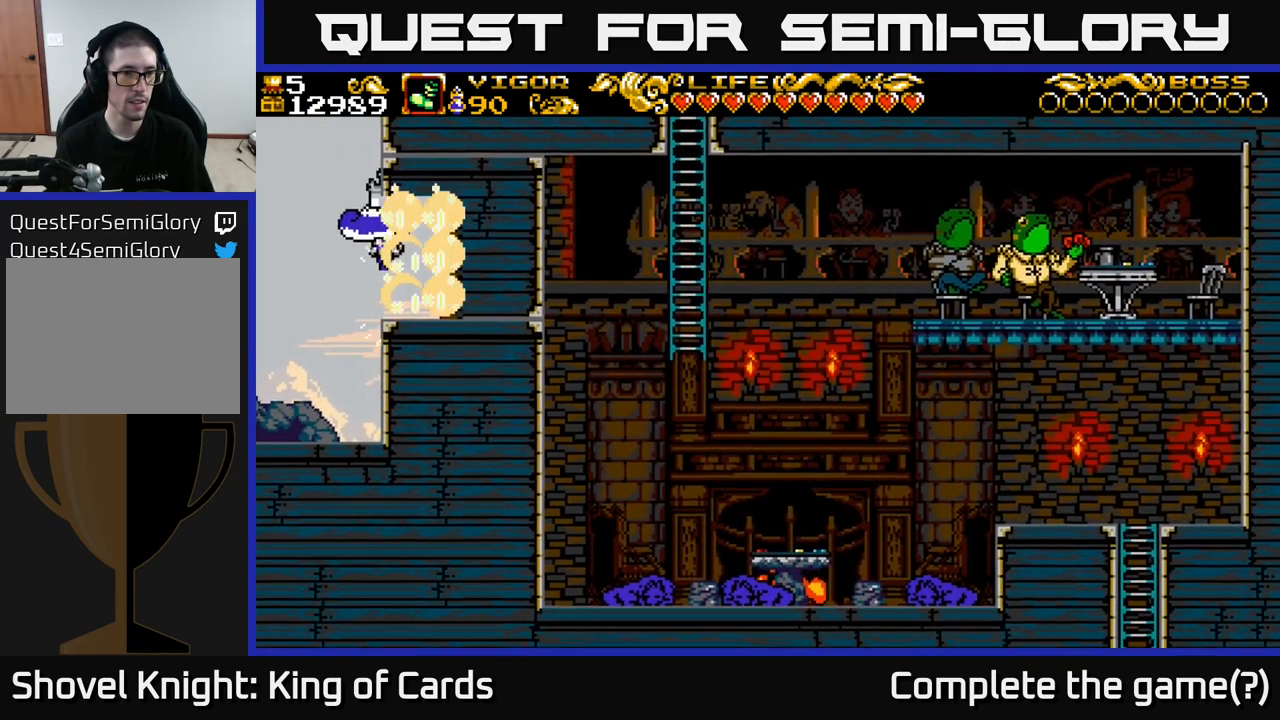
{"buttons": [], "left_stick": "center", "right_stick": "center", "events": [[333, "DPAD_RIGHT", "up"]]}
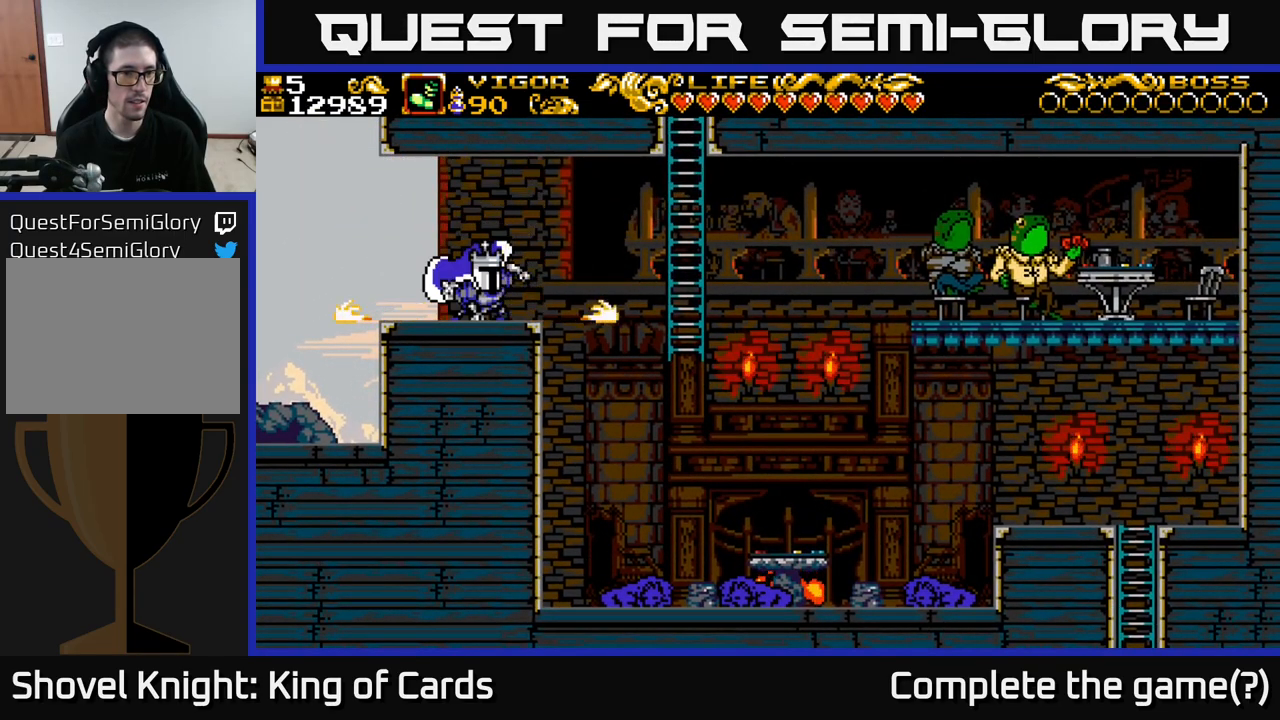
{"buttons": ["DPAD_LEFT"], "left_stick": "center", "right_stick": "center", "events": [[150, "DPAD_LEFT", "down"], [316, "A", "down"], [366, "A", "up"]]}
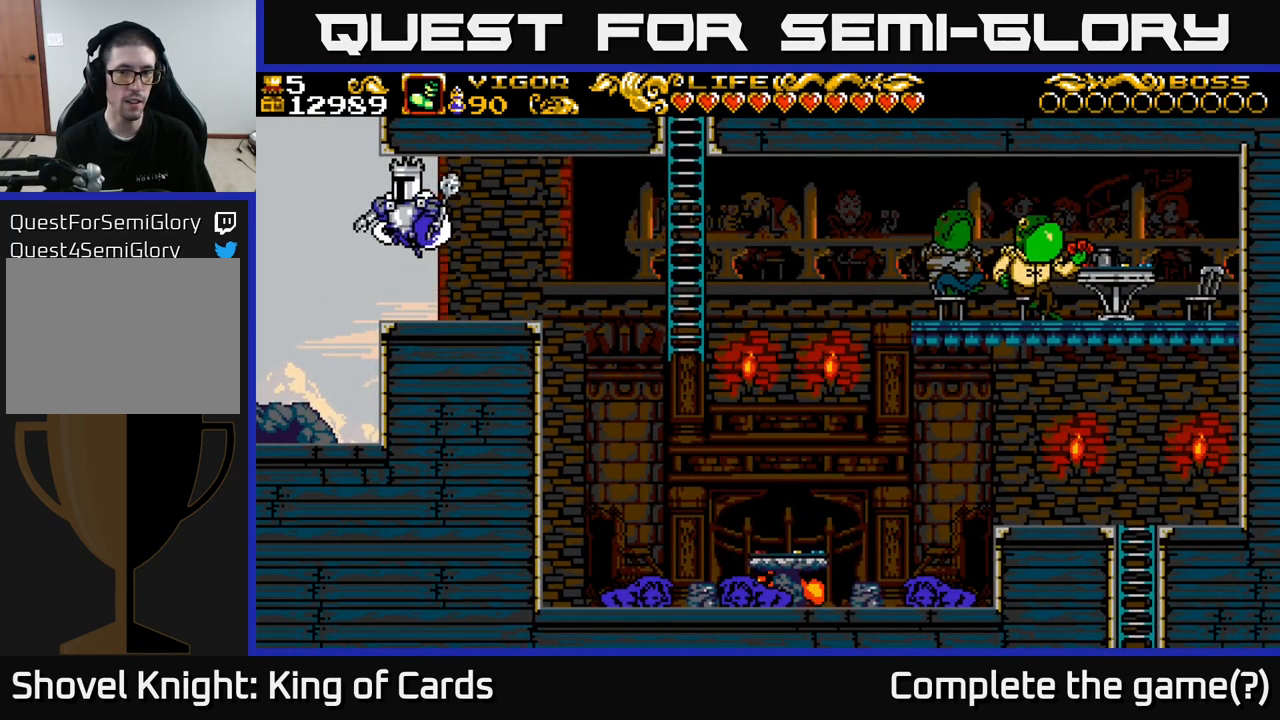
{"buttons": ["DPAD_LEFT"], "left_stick": "center", "right_stick": "center", "events": []}
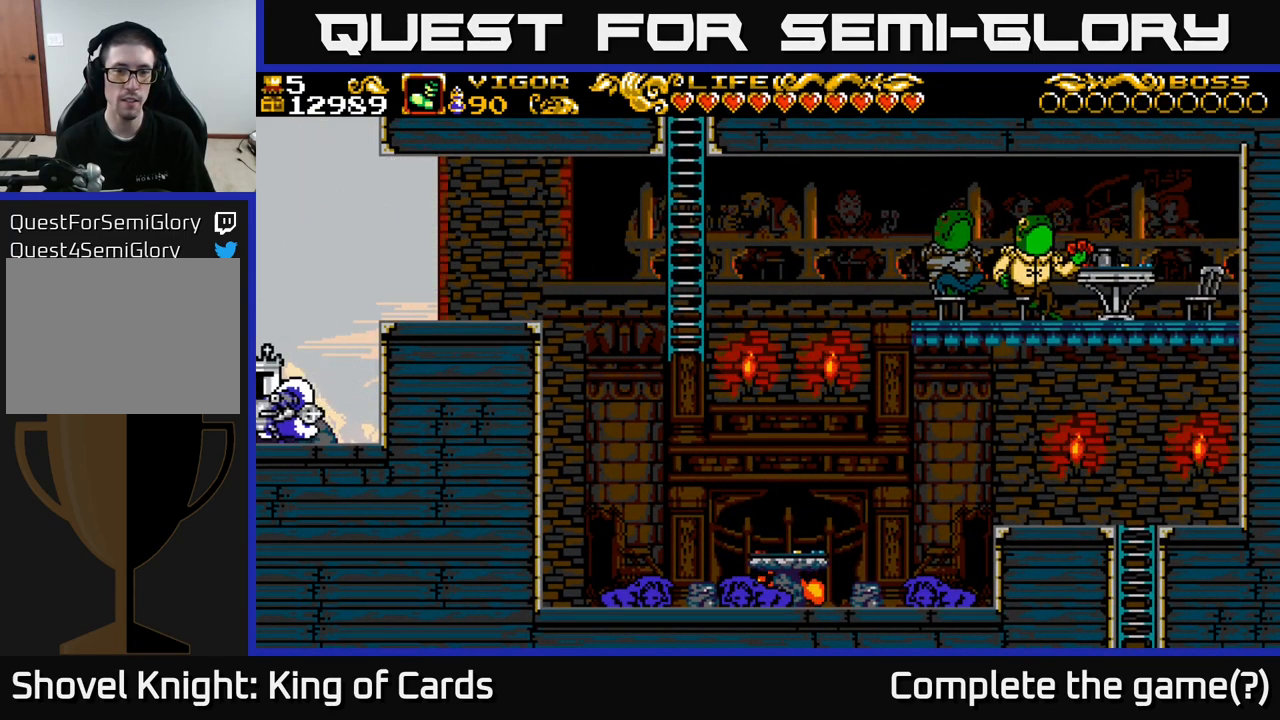
{"buttons": [], "left_stick": "center", "right_stick": "center", "events": [[283, "DPAD_LEFT", "up"]]}
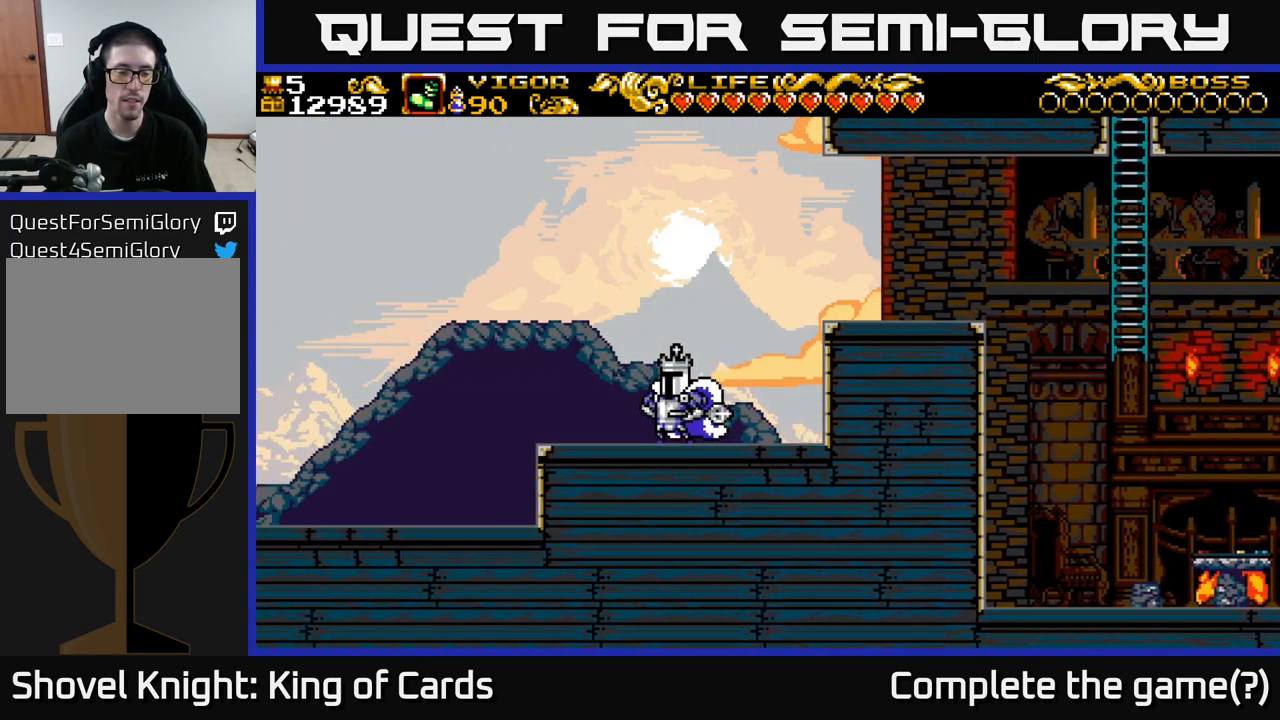
{"buttons": [], "left_stick": "center", "right_stick": "center", "events": []}
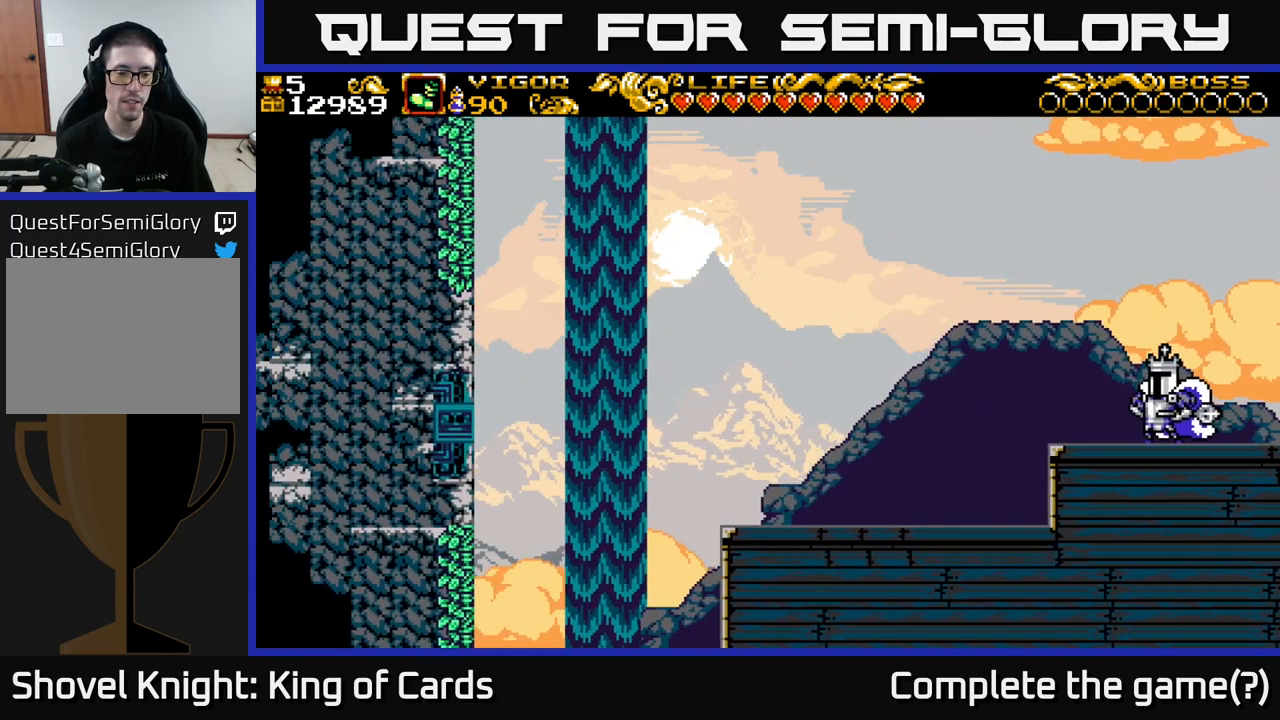
{"buttons": ["DPAD_LEFT"], "left_stick": "center", "right_stick": "center", "events": [[33, "DPAD_LEFT", "down"]]}